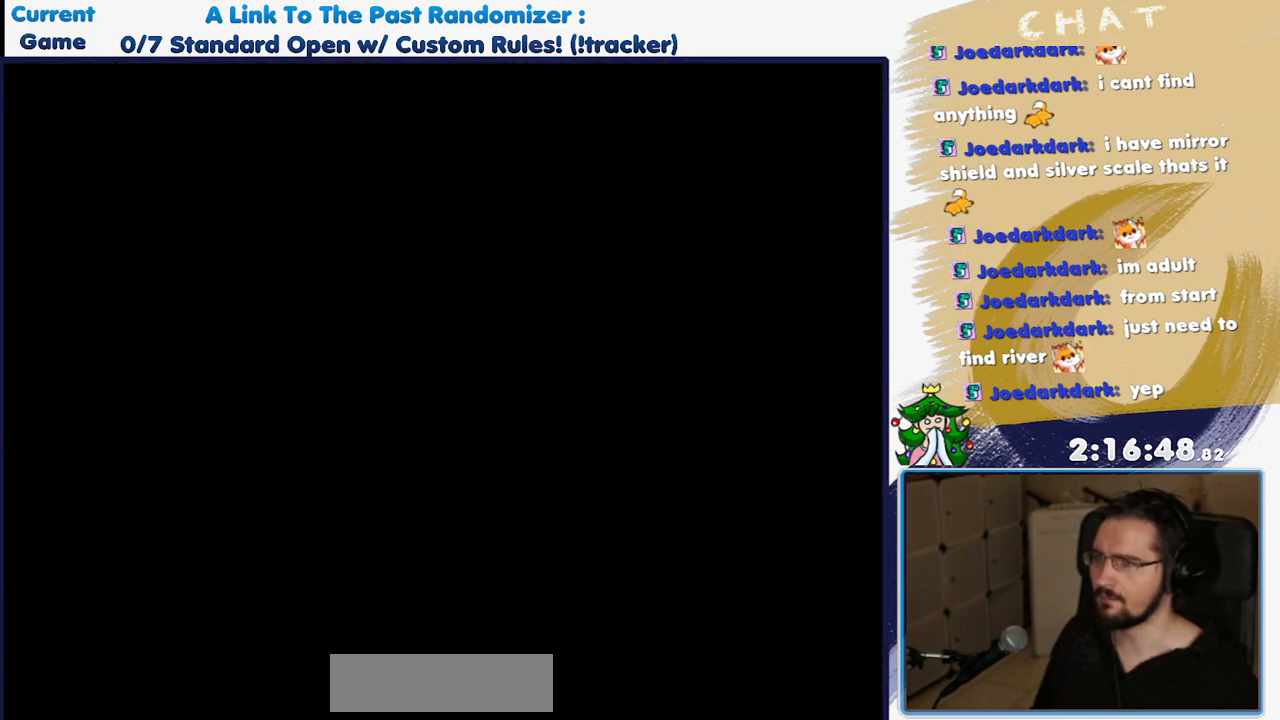
Gameplay with a controller (Nintendo layout); each line is a JSON object with the inputs held at the frame after it (dt_ms = milliseconds from this image to that frame). "events" lists button and stick changes between this image and that frame as [ms after this image, input, new state], when the widget could be followed in between. Not read: L3 R3.
{"dt_ms": 500, "buttons": [], "events": []}
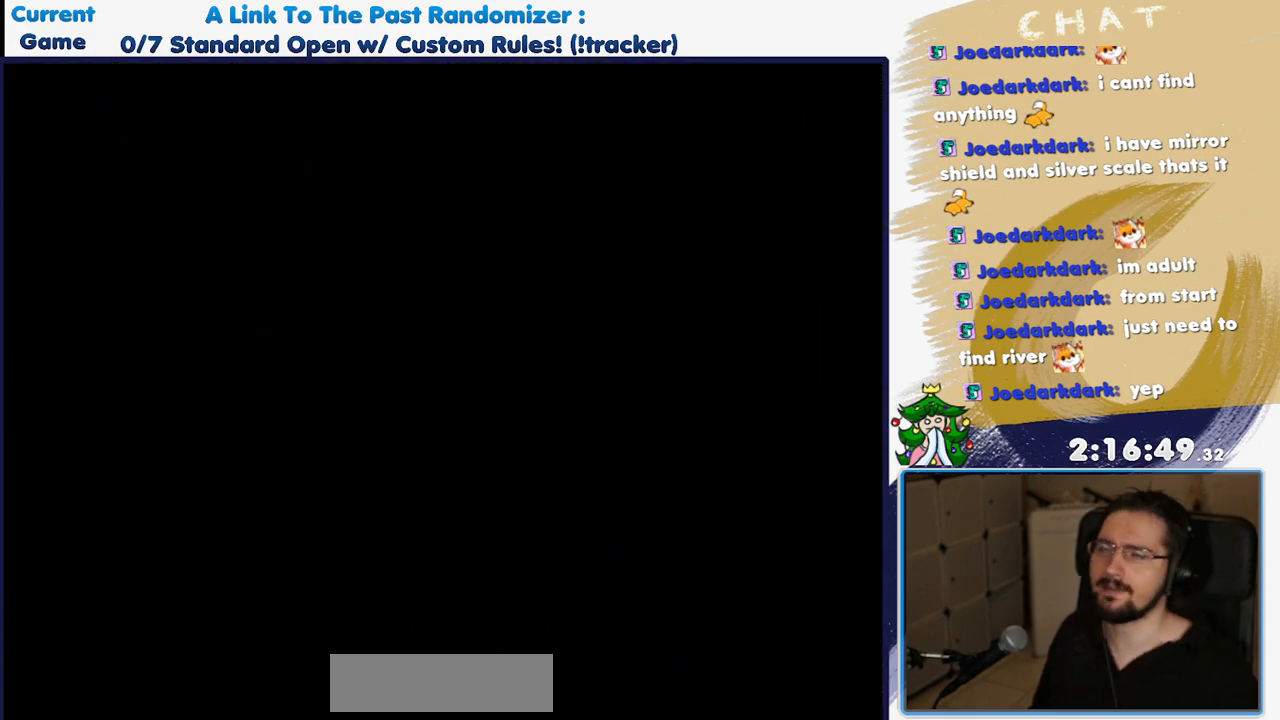
{"dt_ms": 500, "buttons": [], "events": []}
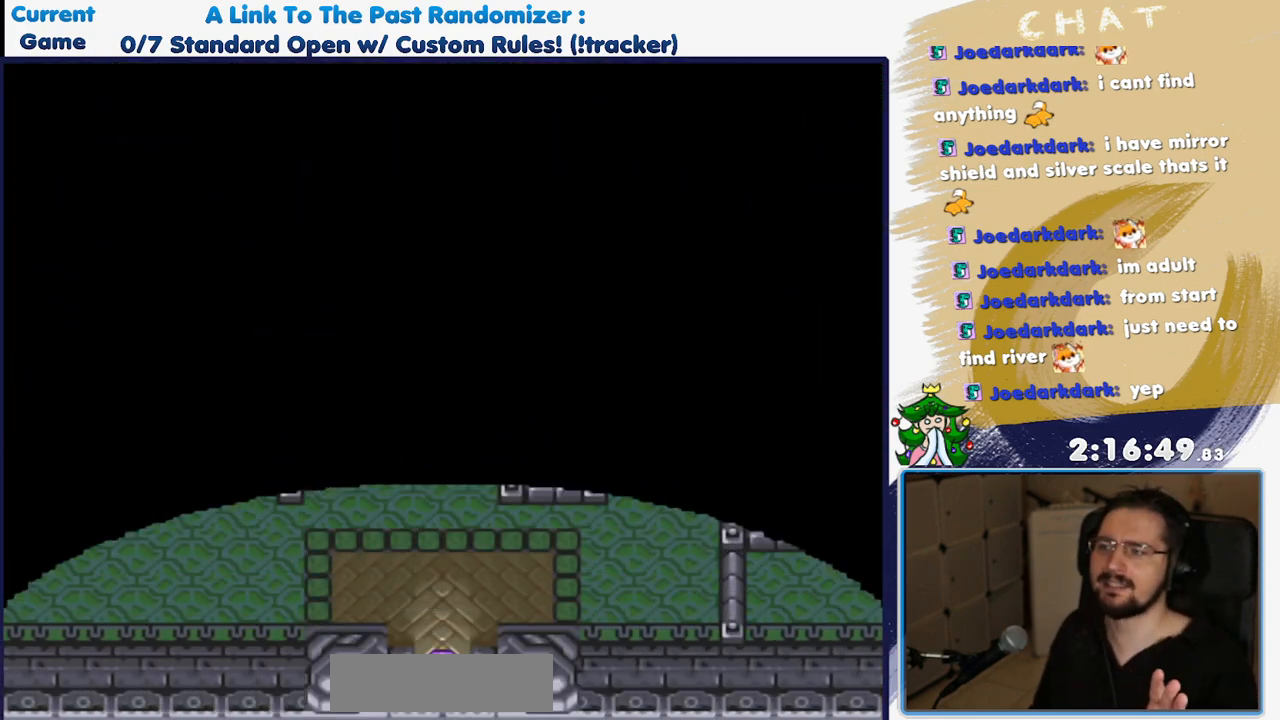
{"dt_ms": 500, "buttons": ["DPAD_UP", "DPAD_LEFT"], "events": [[233, "DPAD_UP", "down"], [433, "DPAD_LEFT", "down"]]}
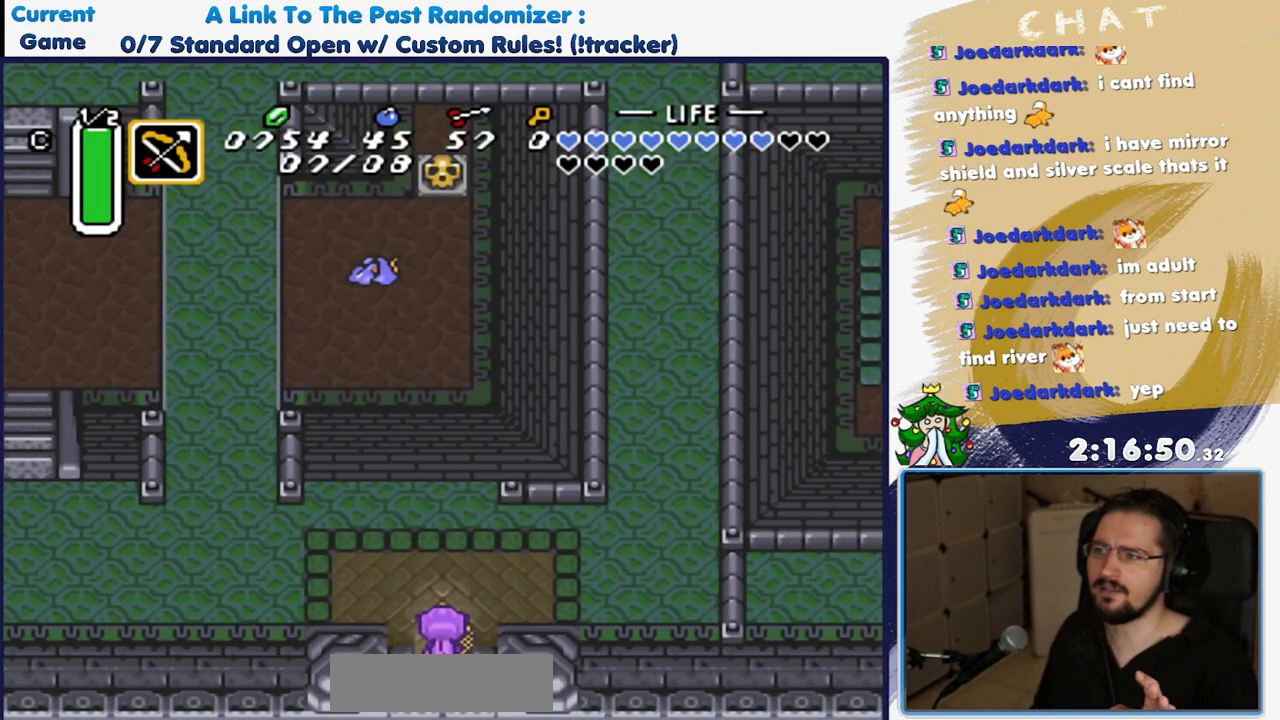
{"dt_ms": 1000, "buttons": ["A"], "events": [[150, "DPAD_LEFT", "up"], [167, "DPAD_RIGHT", "down"], [217, "DPAD_UP", "up"], [767, "DPAD_UP", "down"], [833, "DPAD_RIGHT", "up"], [900, "A", "down"], [967, "DPAD_UP", "up"]]}
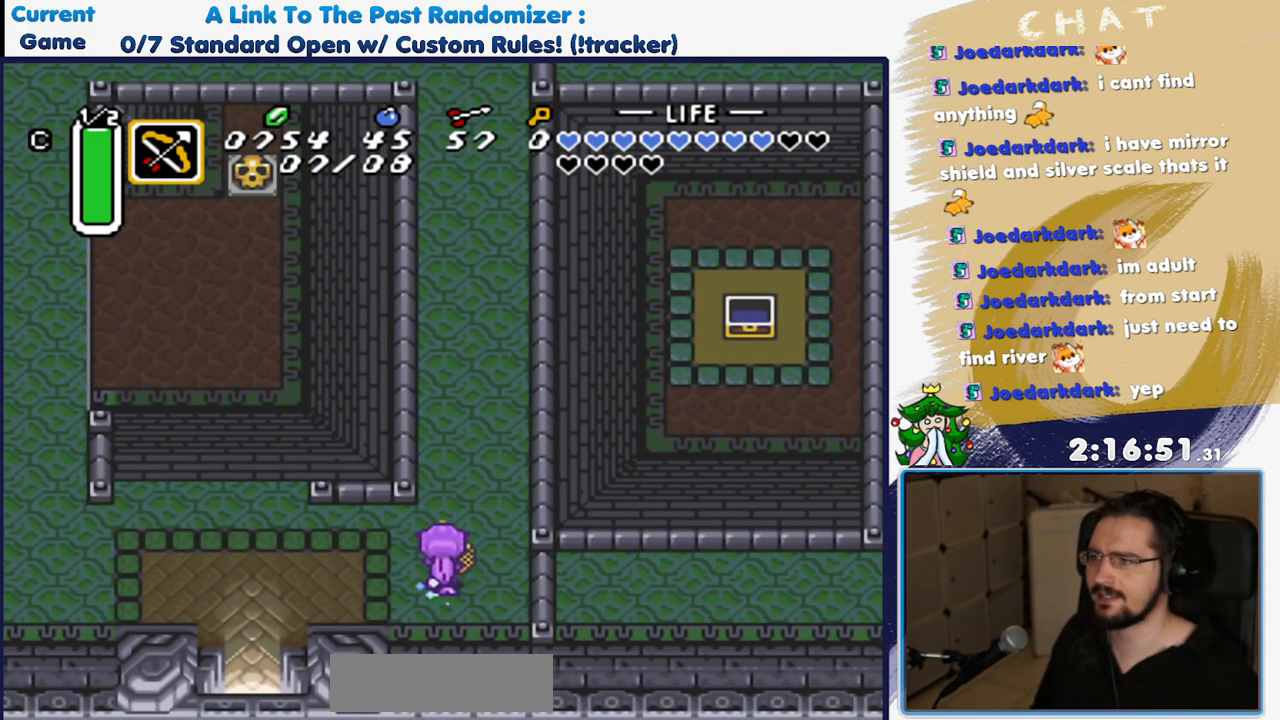
{"dt_ms": 500, "buttons": ["A"], "events": []}
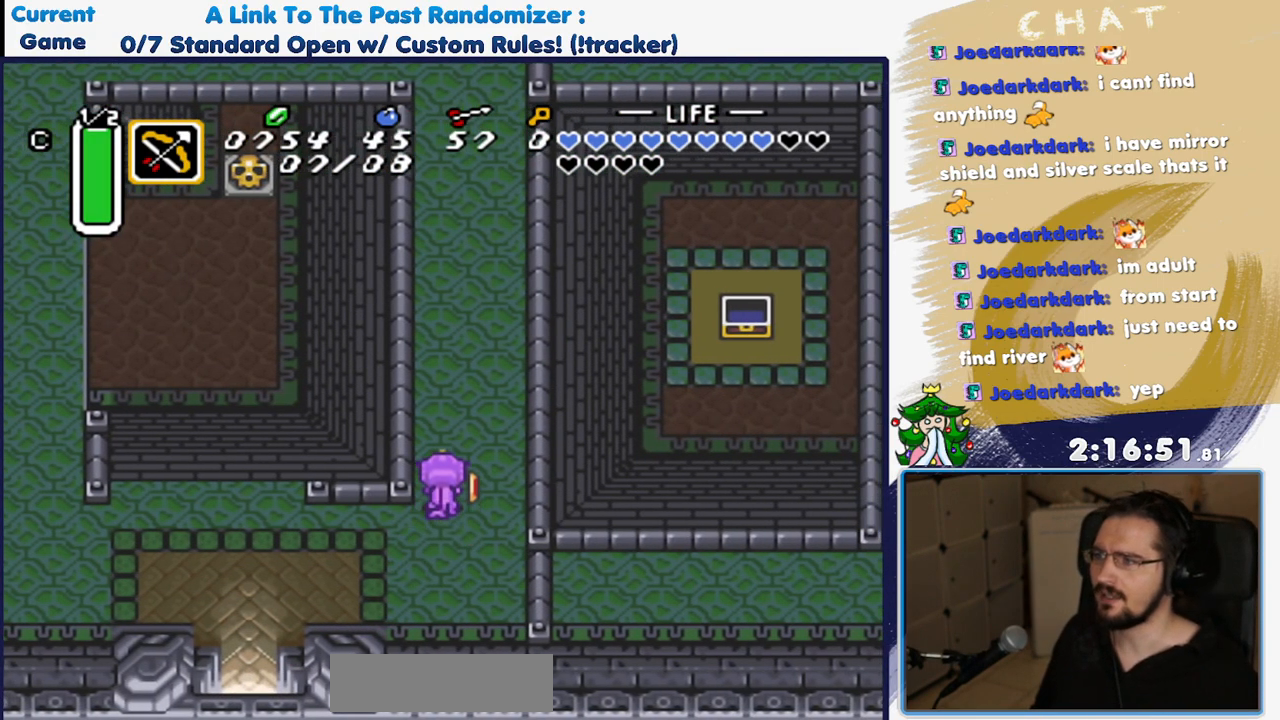
{"dt_ms": 500, "buttons": [], "events": [[400, "A", "up"]]}
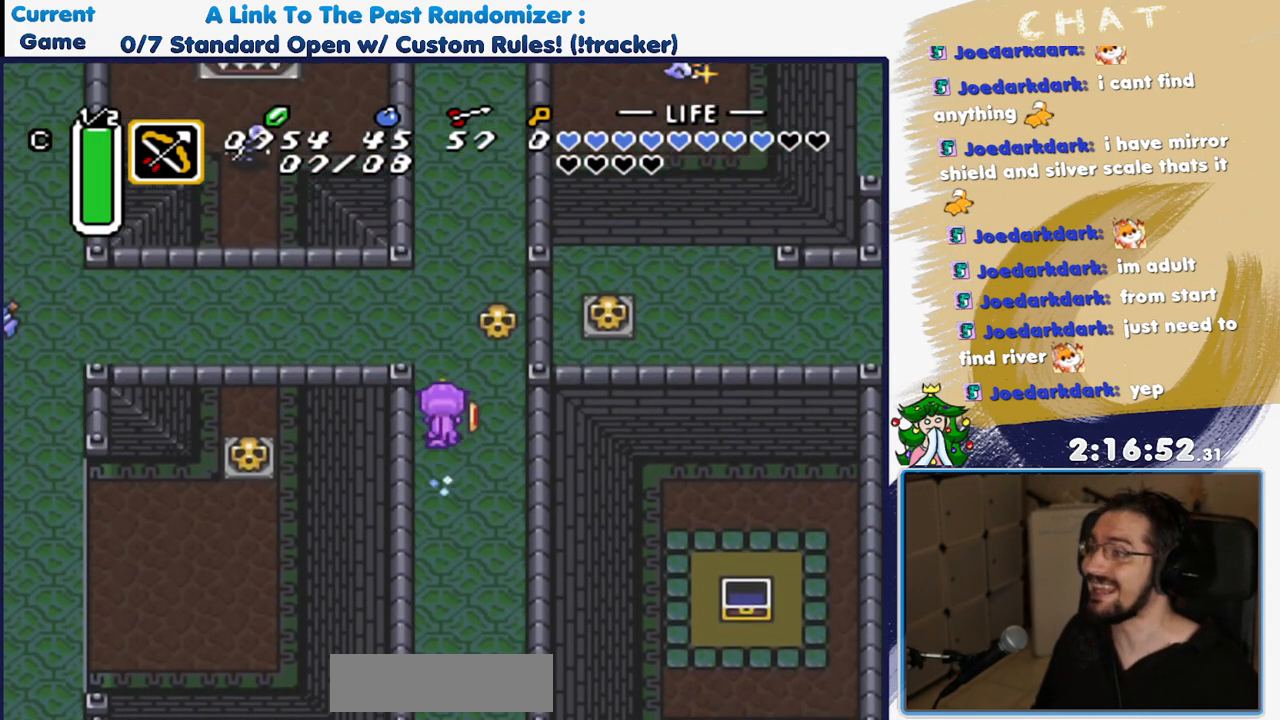
{"dt_ms": 500, "buttons": [], "events": []}
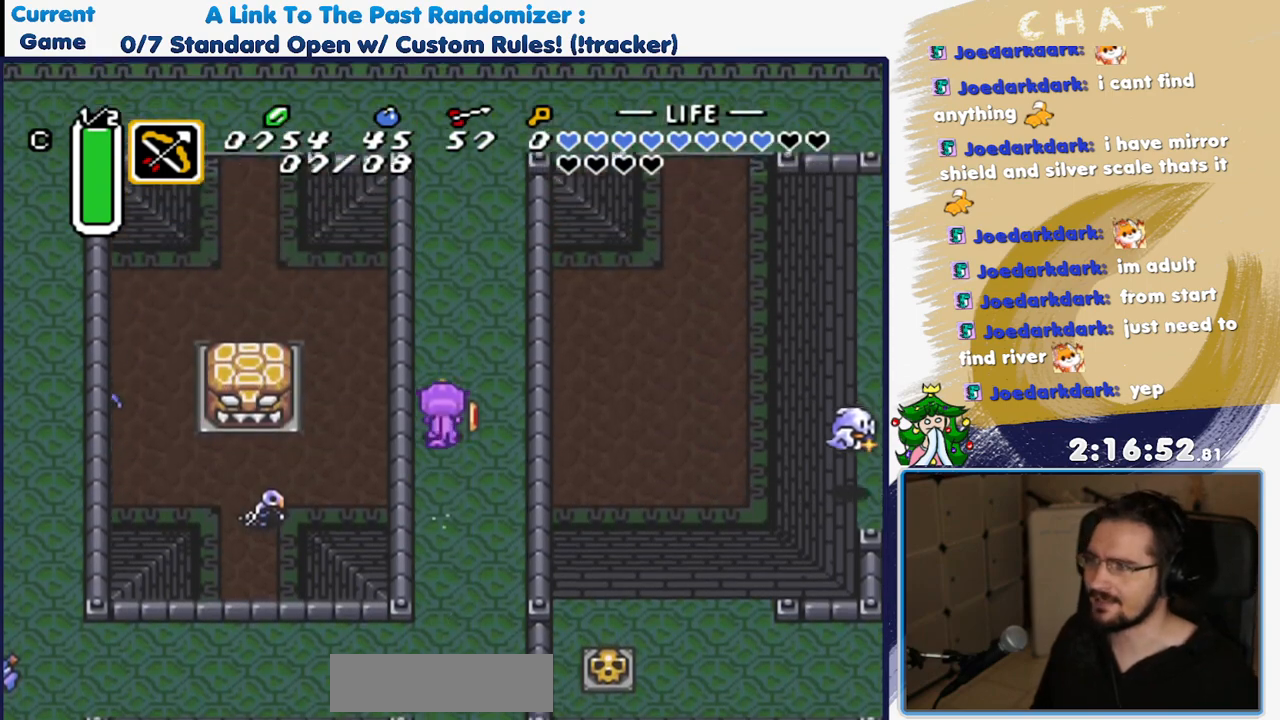
{"dt_ms": 500, "buttons": ["DPAD_UP", "DPAD_RIGHT"], "events": [[283, "DPAD_RIGHT", "down"], [283, "DPAD_UP", "down"]]}
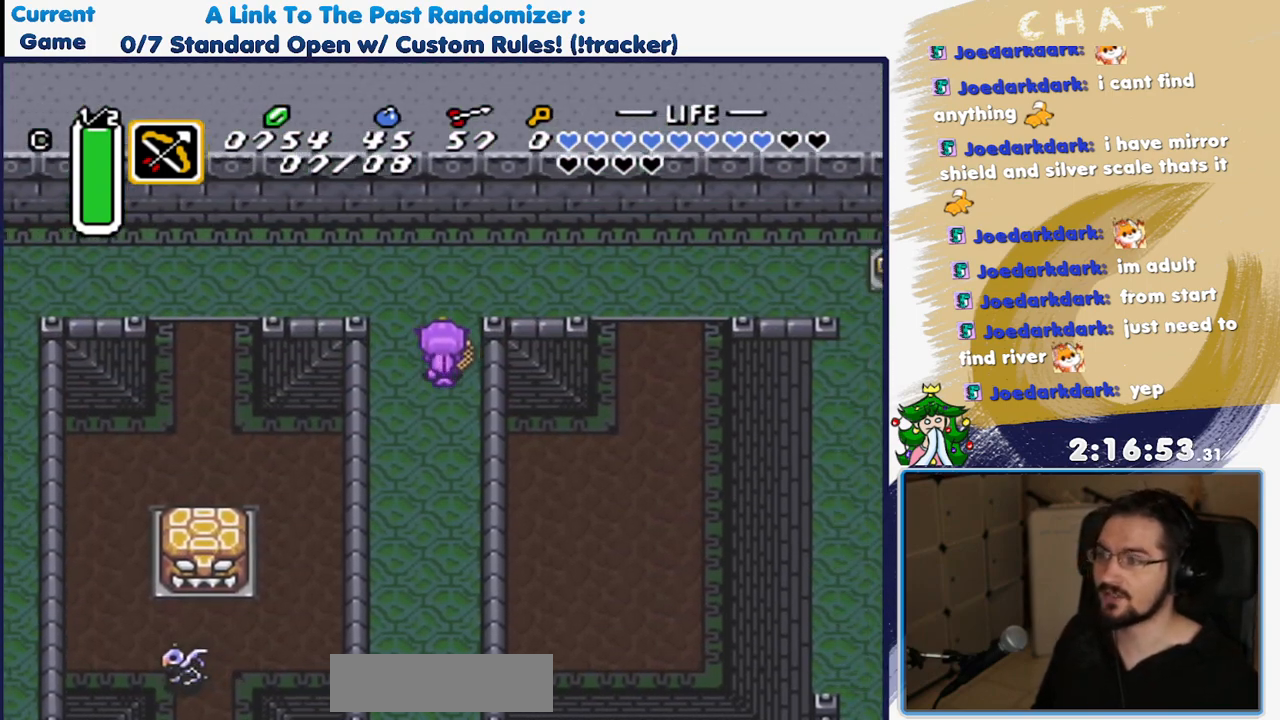
{"dt_ms": 500, "buttons": ["DPAD_RIGHT"], "events": [[283, "DPAD_UP", "up"]]}
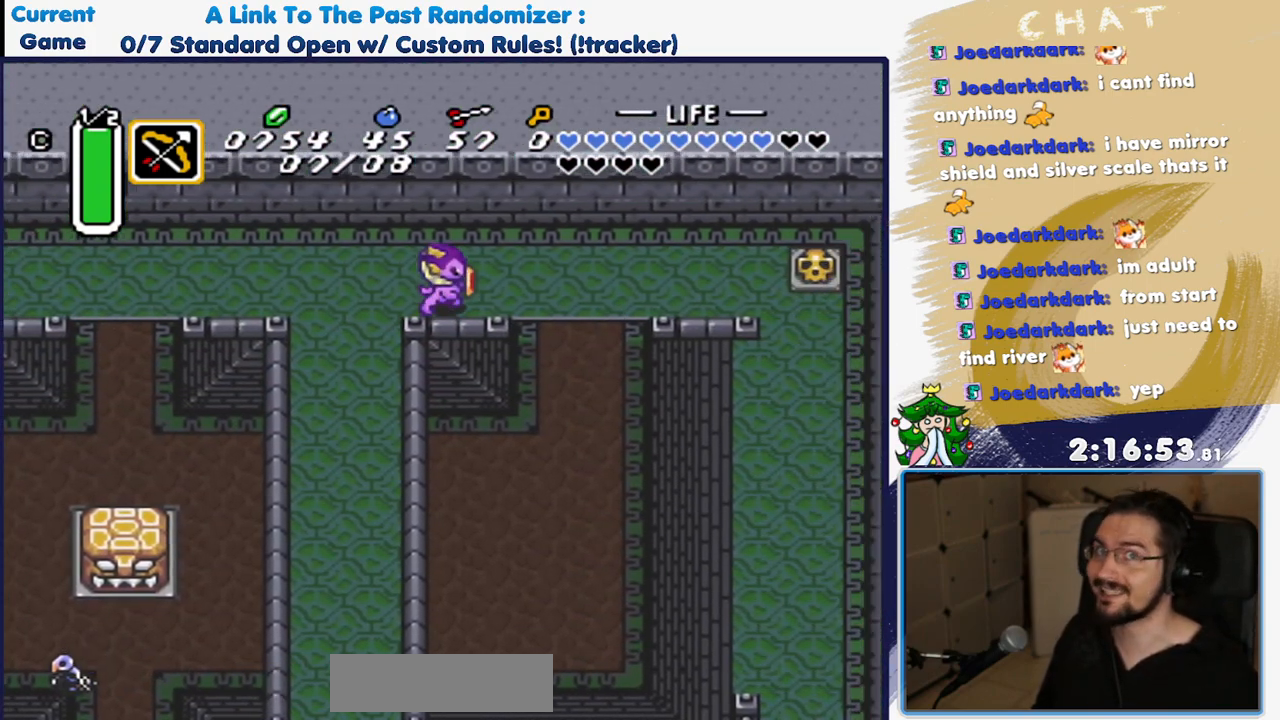
{"dt_ms": 500, "buttons": ["DPAD_DOWN"], "events": [[367, "DPAD_DOWN", "down"], [433, "DPAD_RIGHT", "up"]]}
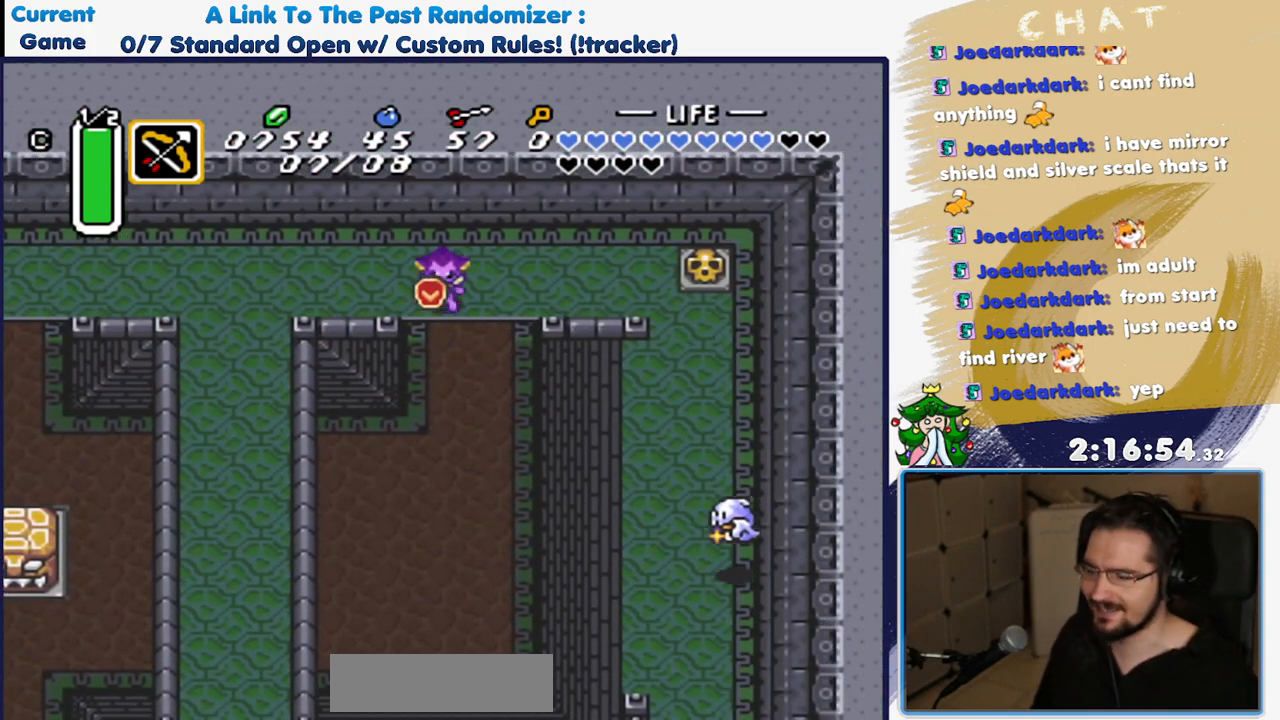
{"dt_ms": 500, "buttons": ["DPAD_UP"], "events": [[400, "DPAD_DOWN", "up"], [500, "DPAD_UP", "down"]]}
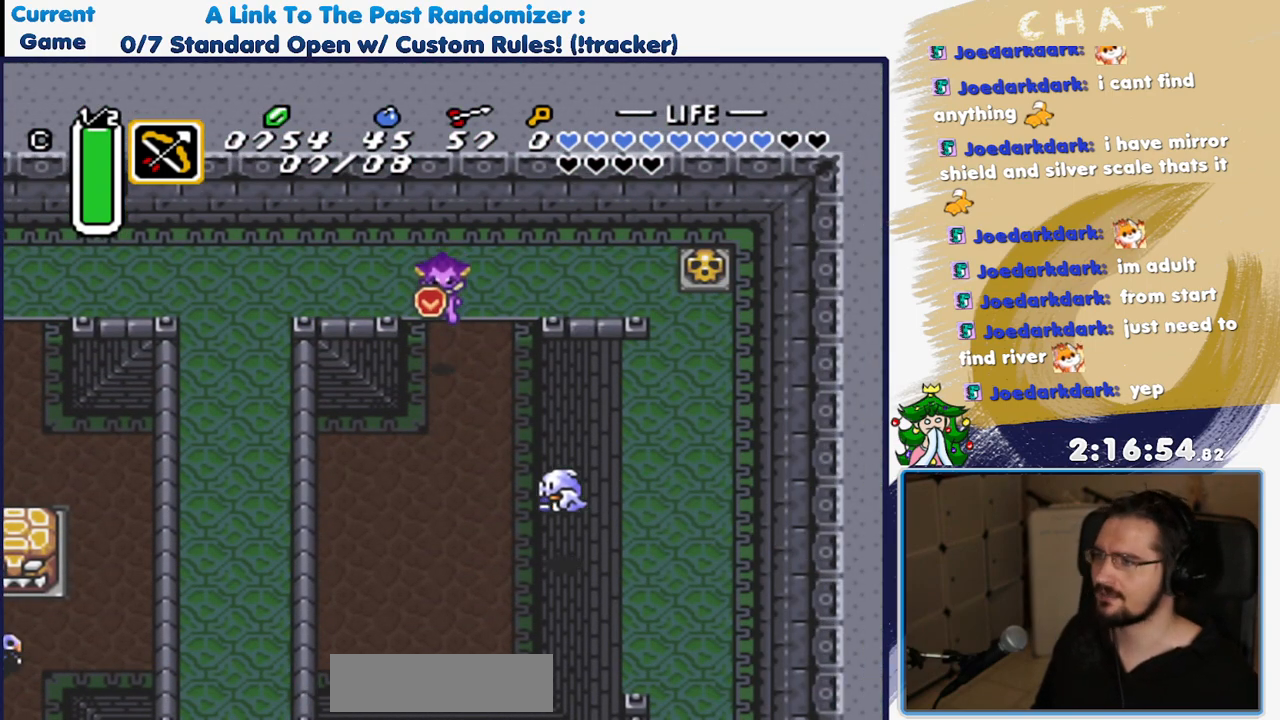
{"dt_ms": 500, "buttons": ["DPAD_UP"], "events": []}
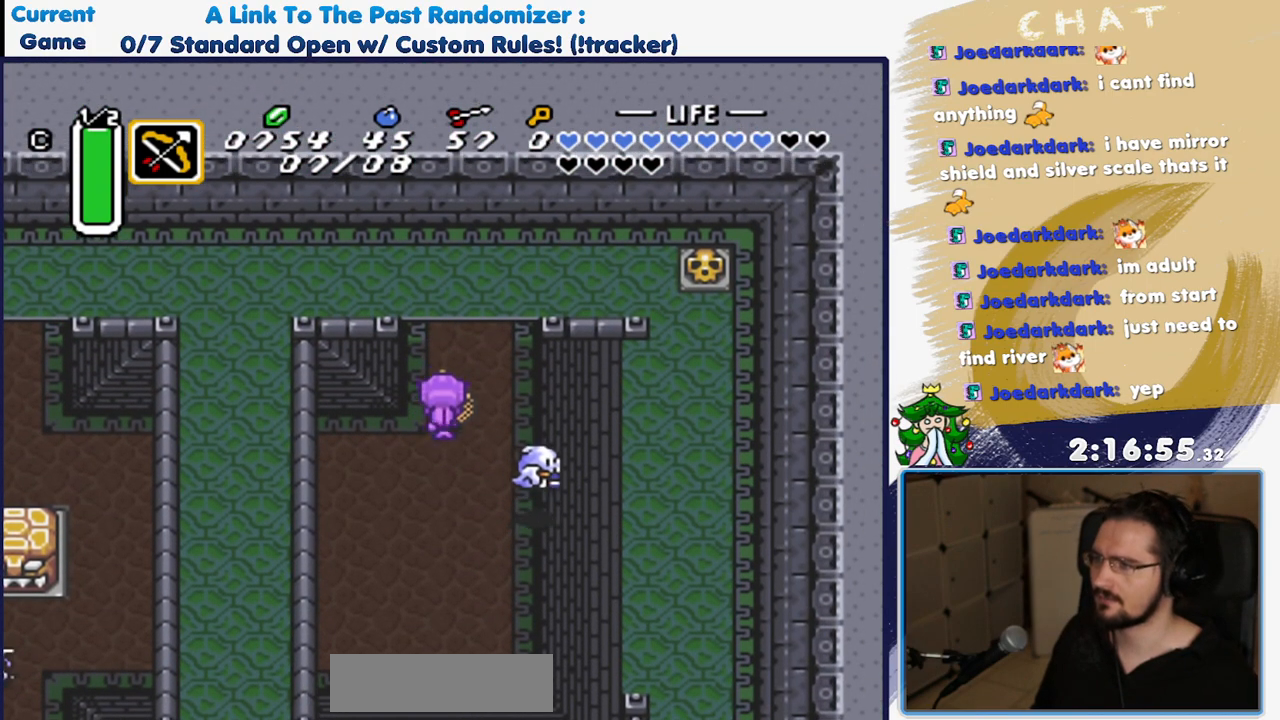
{"dt_ms": 500, "buttons": ["DPAD_UP", "DPAD_RIGHT"], "events": [[200, "DPAD_RIGHT", "down"]]}
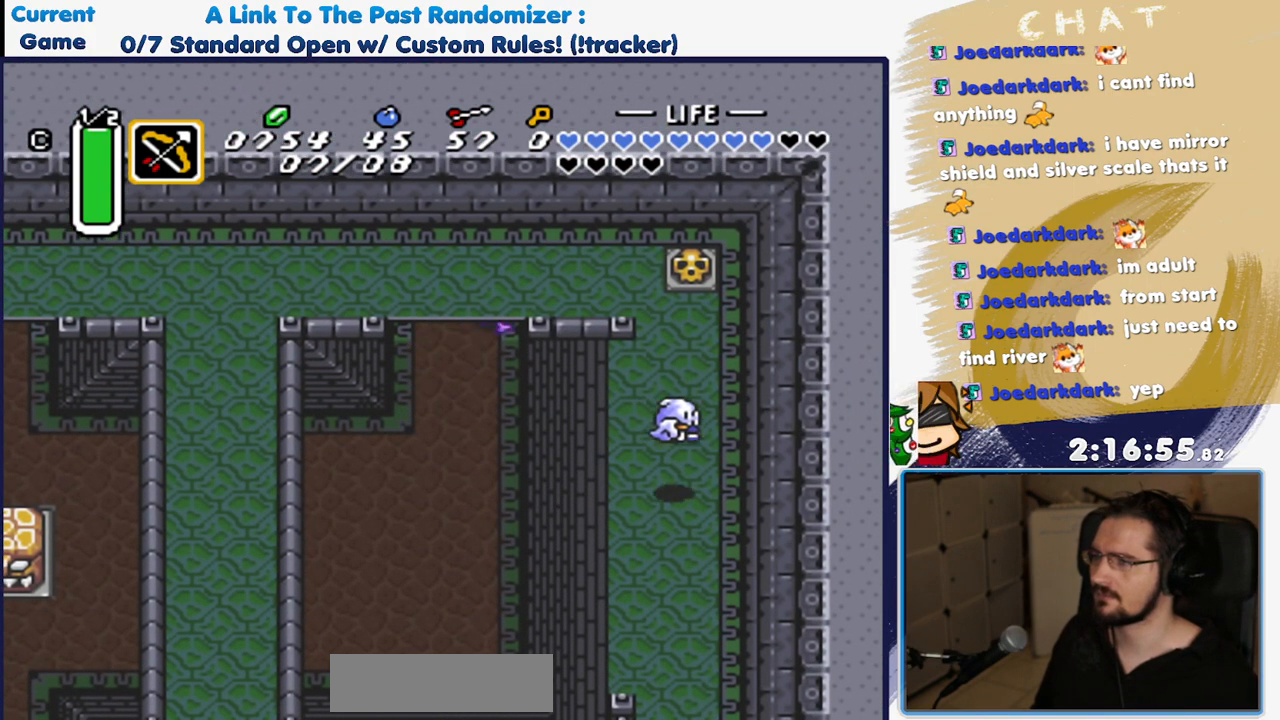
{"dt_ms": 500, "buttons": ["DPAD_UP"], "events": [[67, "DPAD_RIGHT", "up"]]}
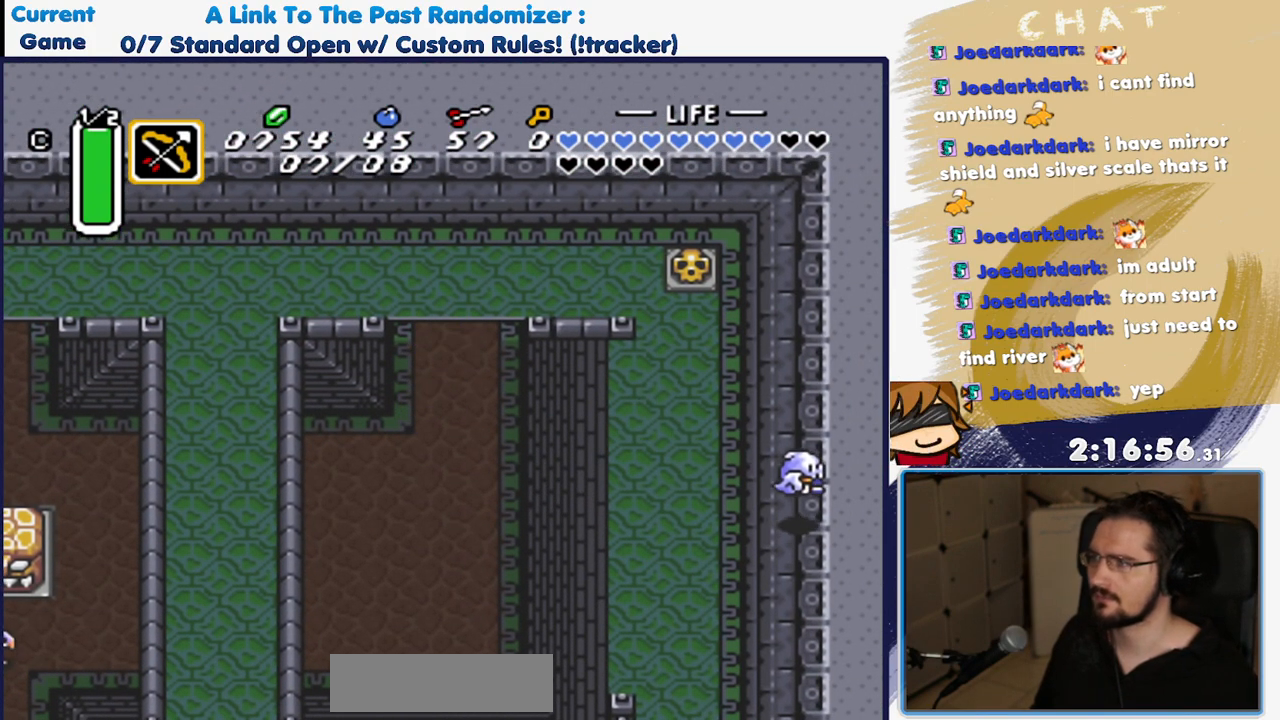
{"dt_ms": 500, "buttons": ["DPAD_UP"], "events": [[217, "DPAD_UP", "up"], [467, "DPAD_UP", "down"]]}
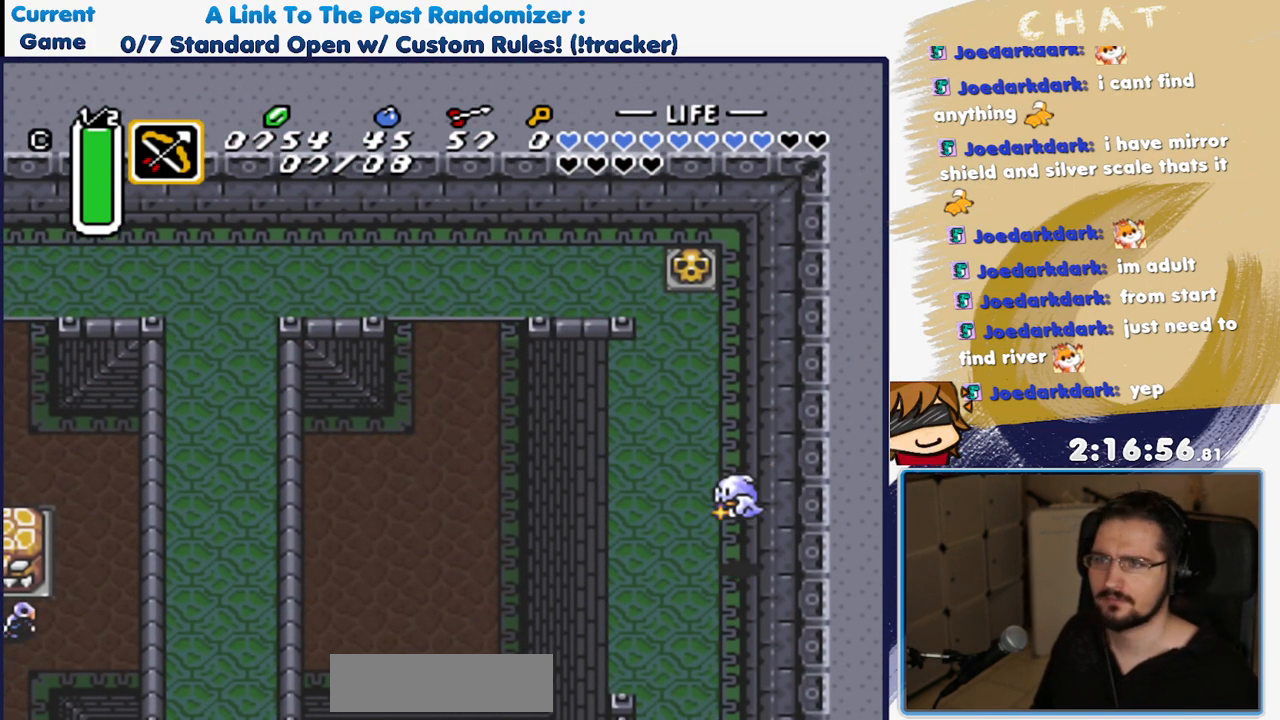
{"dt_ms": 500, "buttons": ["DPAD_UP"], "events": []}
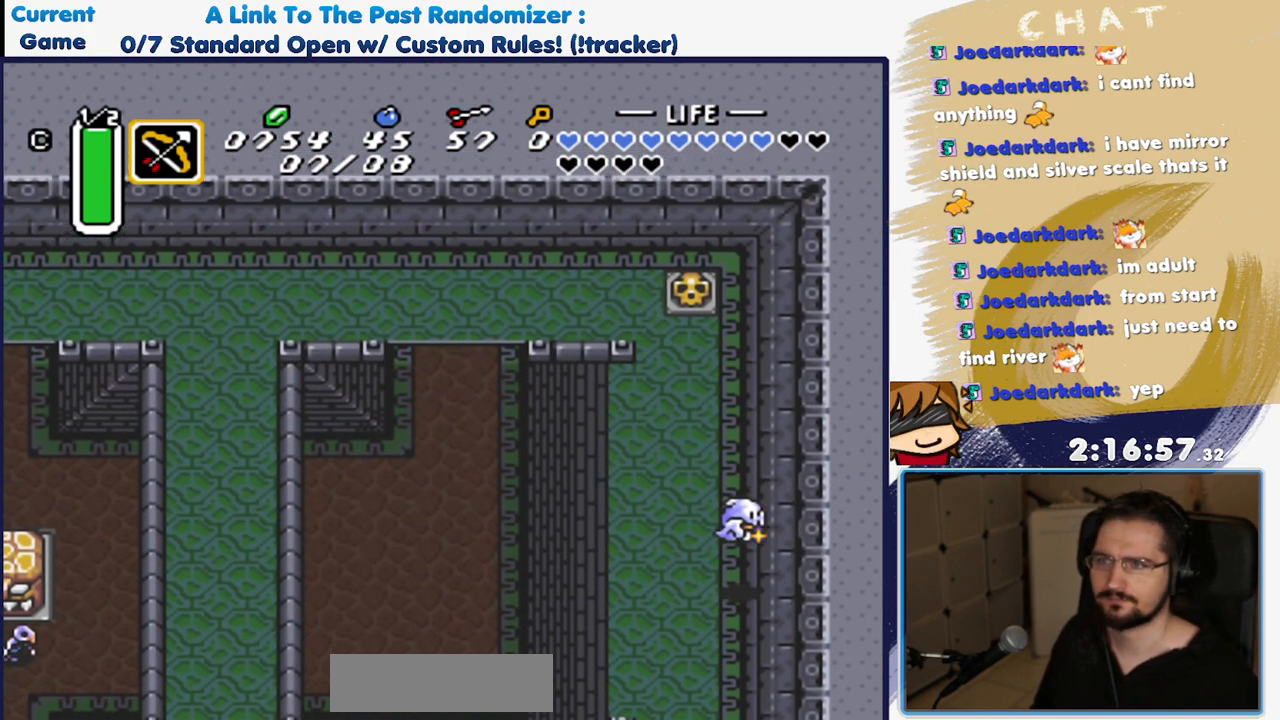
{"dt_ms": 500, "buttons": ["DPAD_UP"], "events": []}
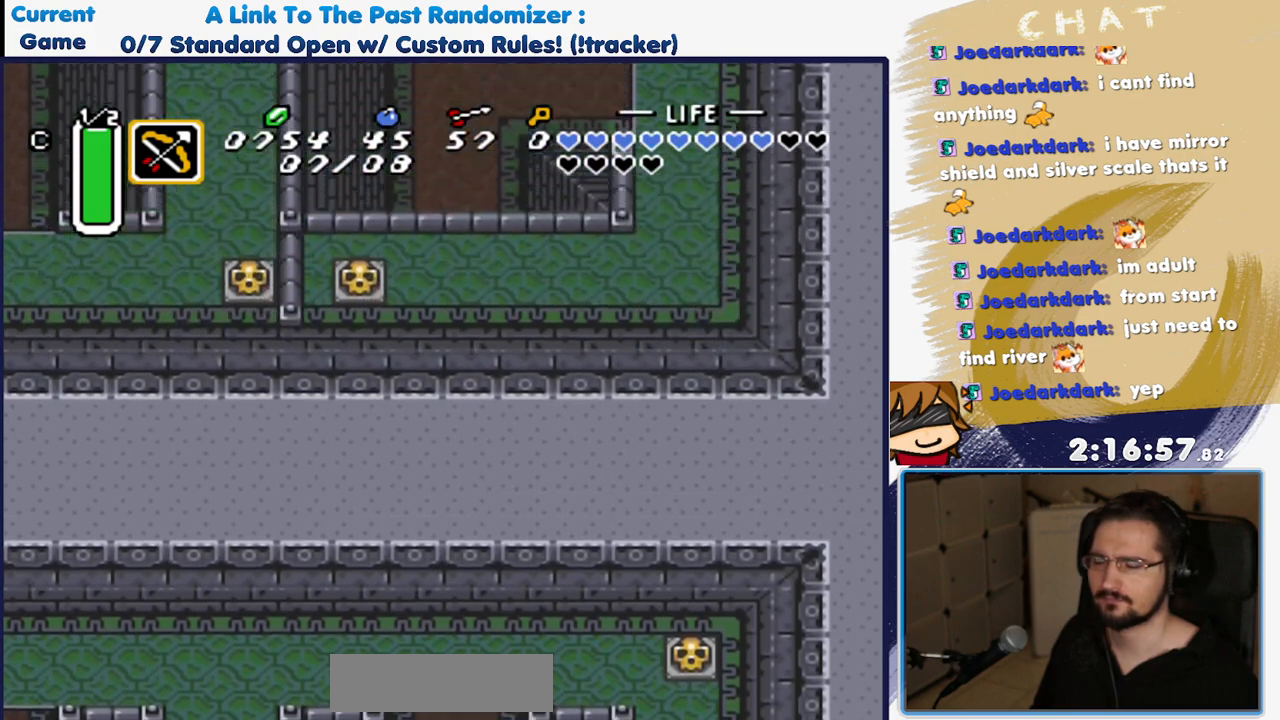
{"dt_ms": 500, "buttons": ["DPAD_UP"]}
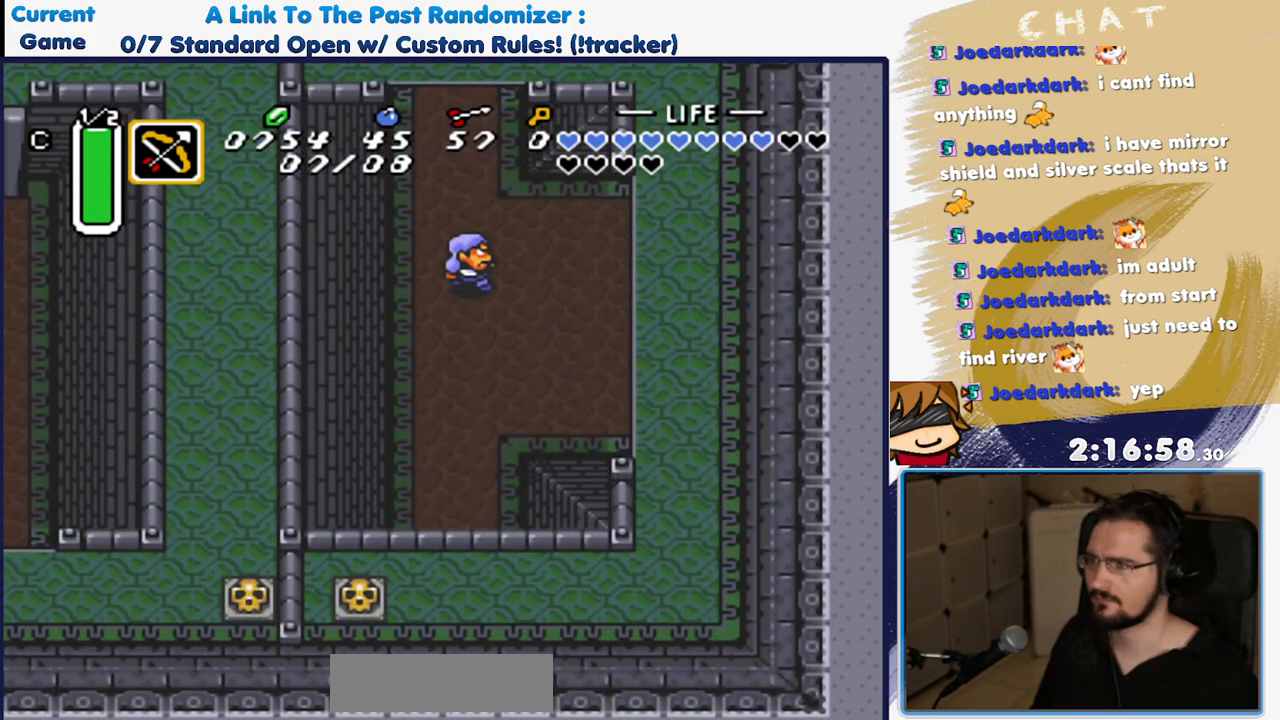
{"dt_ms": 500, "buttons": ["DPAD_UP"], "events": []}
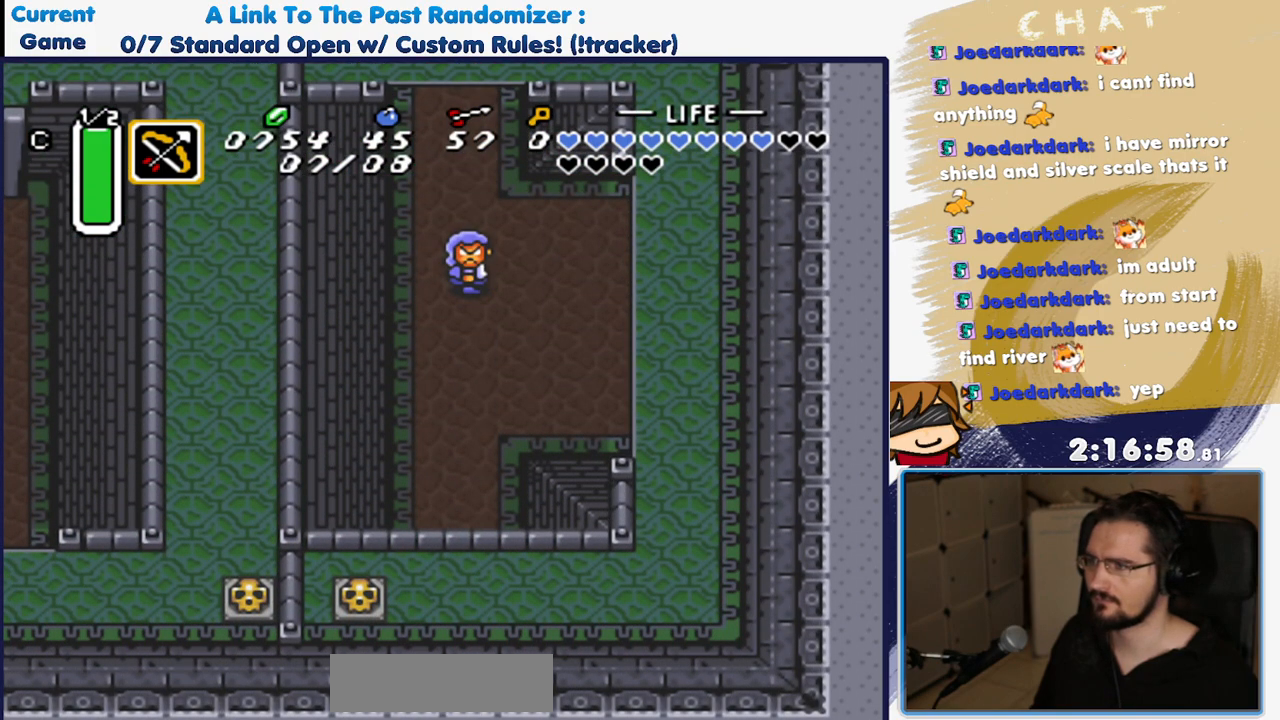
{"dt_ms": 500, "buttons": ["DPAD_LEFT"], "events": [[467, "DPAD_LEFT", "down"], [483, "DPAD_UP", "up"]]}
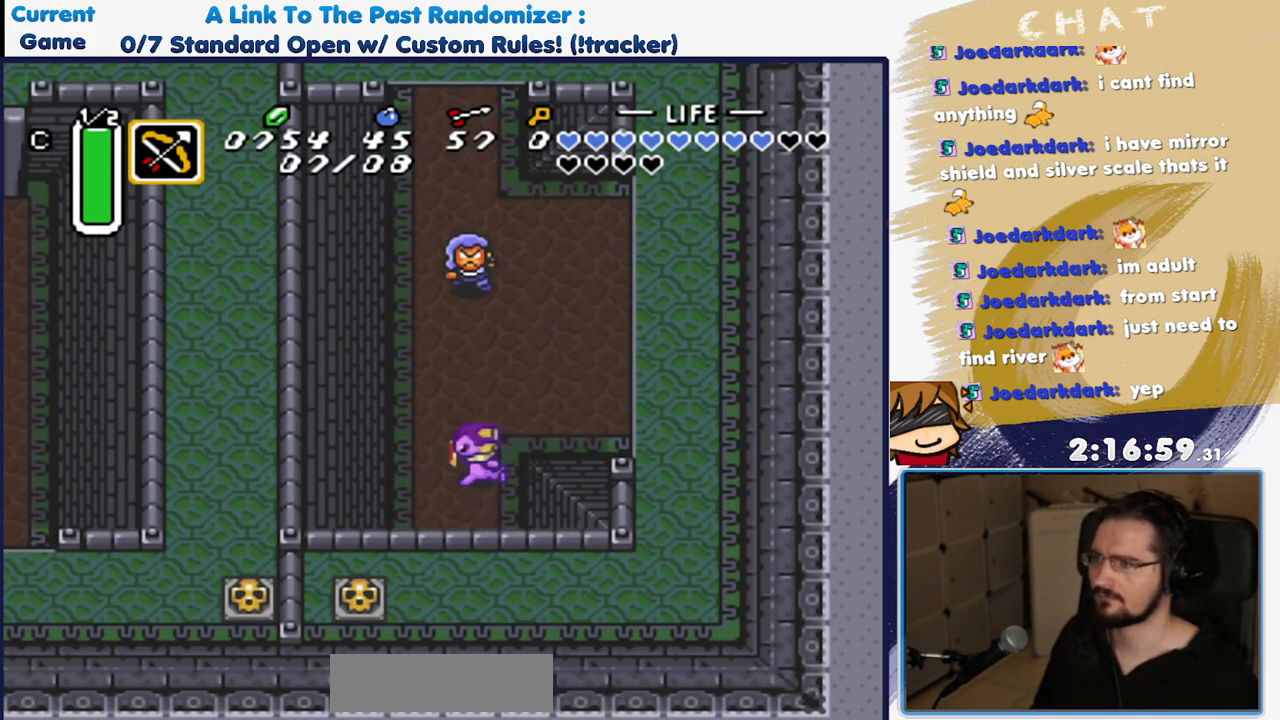
{"dt_ms": 500, "buttons": [], "events": [[33, "DPAD_DOWN", "down"], [33, "DPAD_LEFT", "up"], [183, "DPAD_RIGHT", "down"], [250, "DPAD_DOWN", "up"], [267, "DPAD_RIGHT", "up"], [267, "DPAD_UP", "down"], [317, "Y", "down"], [417, "DPAD_UP", "up"], [450, "Y", "up"]]}
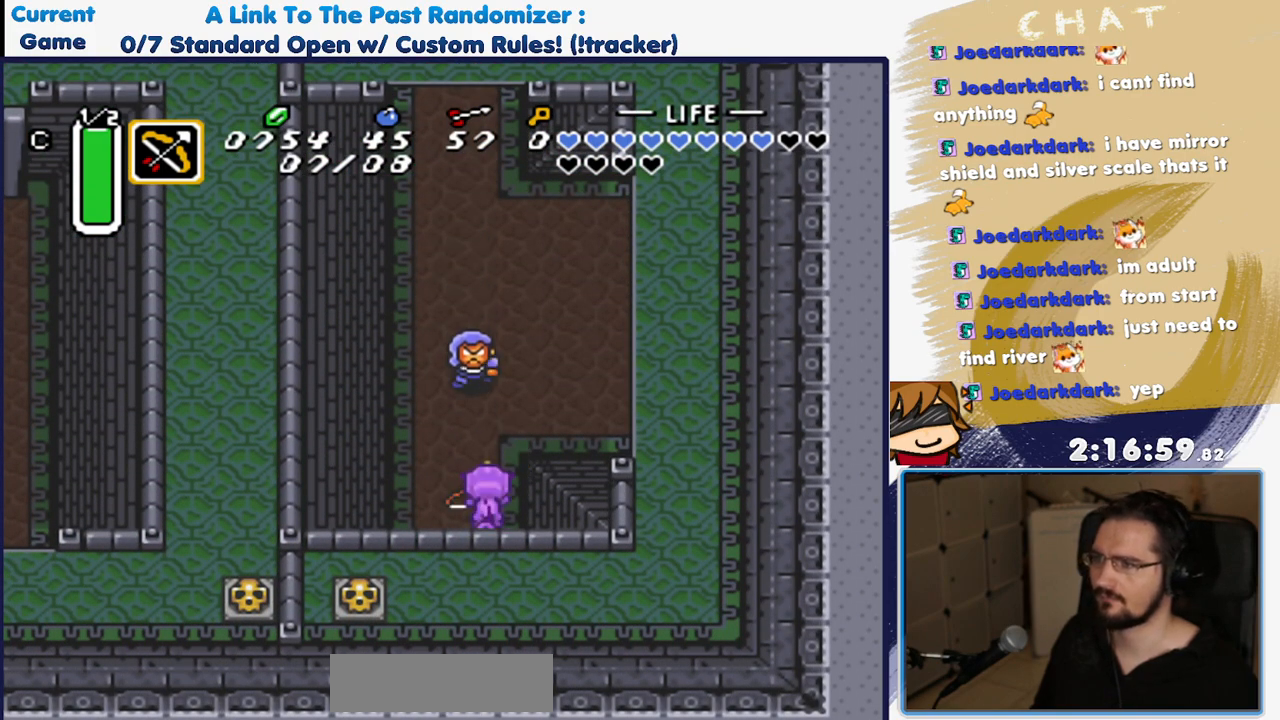
{"dt_ms": 500, "buttons": ["DPAD_UP", "DPAD_RIGHT"], "events": [[233, "DPAD_RIGHT", "down"], [267, "DPAD_UP", "down"], [300, "DPAD_RIGHT", "up"], [417, "DPAD_RIGHT", "down"]]}
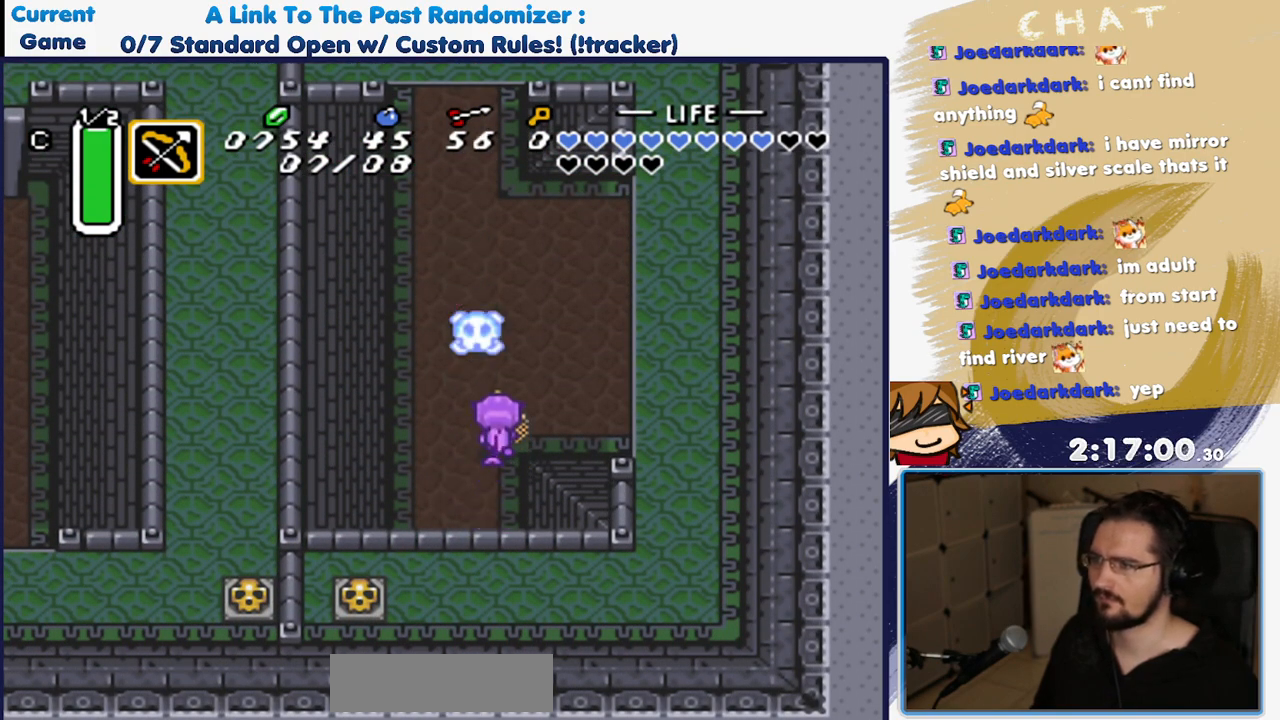
{"dt_ms": 500, "buttons": ["DPAD_RIGHT"], "events": [[183, "DPAD_UP", "up"]]}
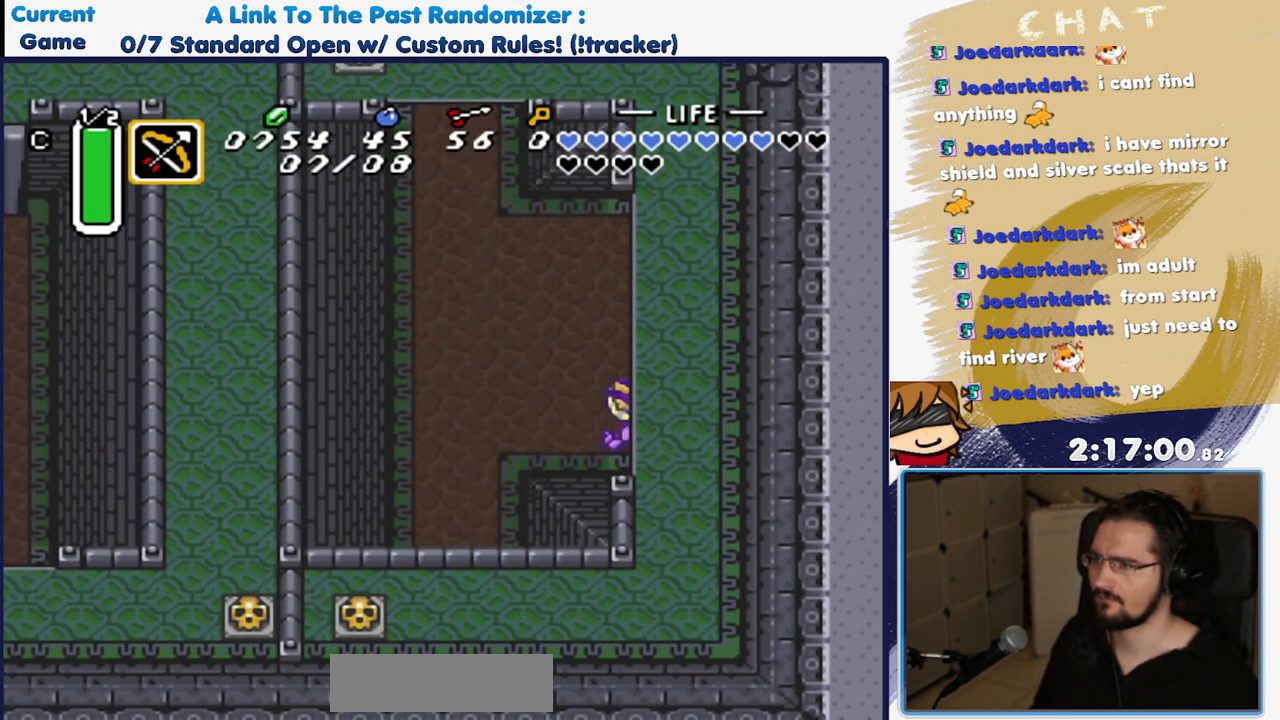
{"dt_ms": 500, "buttons": ["DPAD_RIGHT"], "events": []}
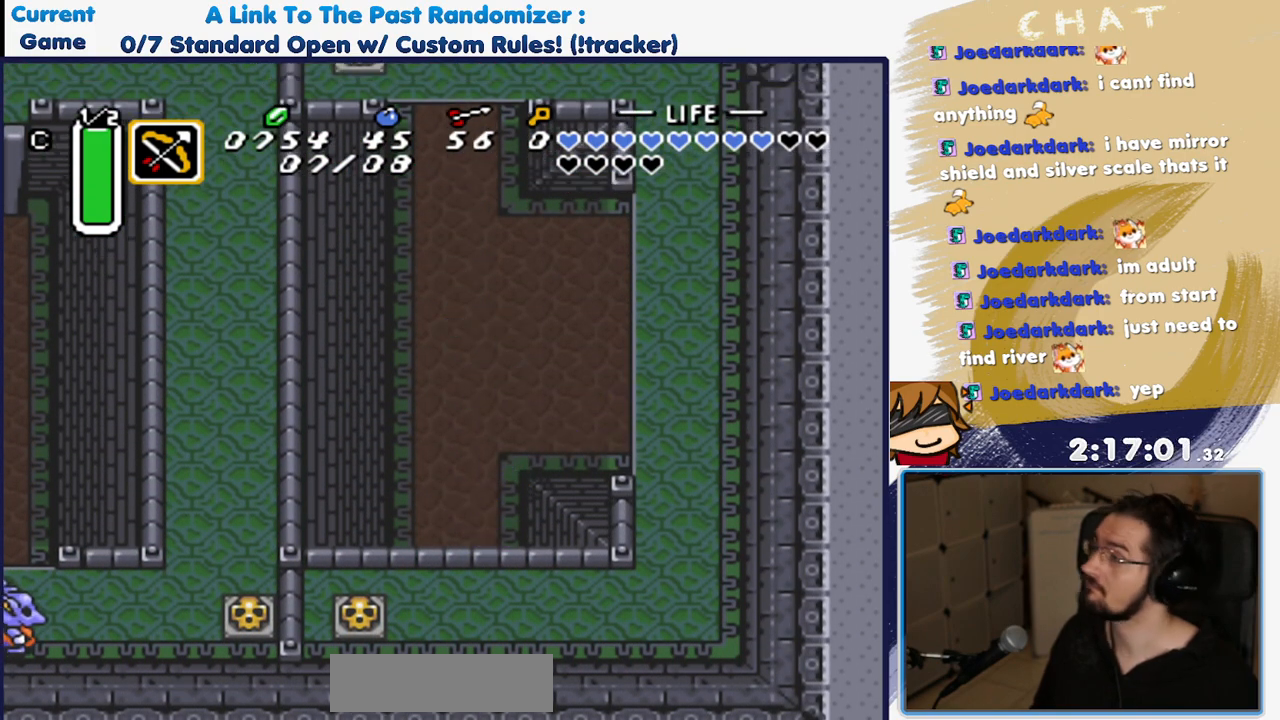
{"dt_ms": 500, "buttons": [], "events": [[383, "DPAD_RIGHT", "up"]]}